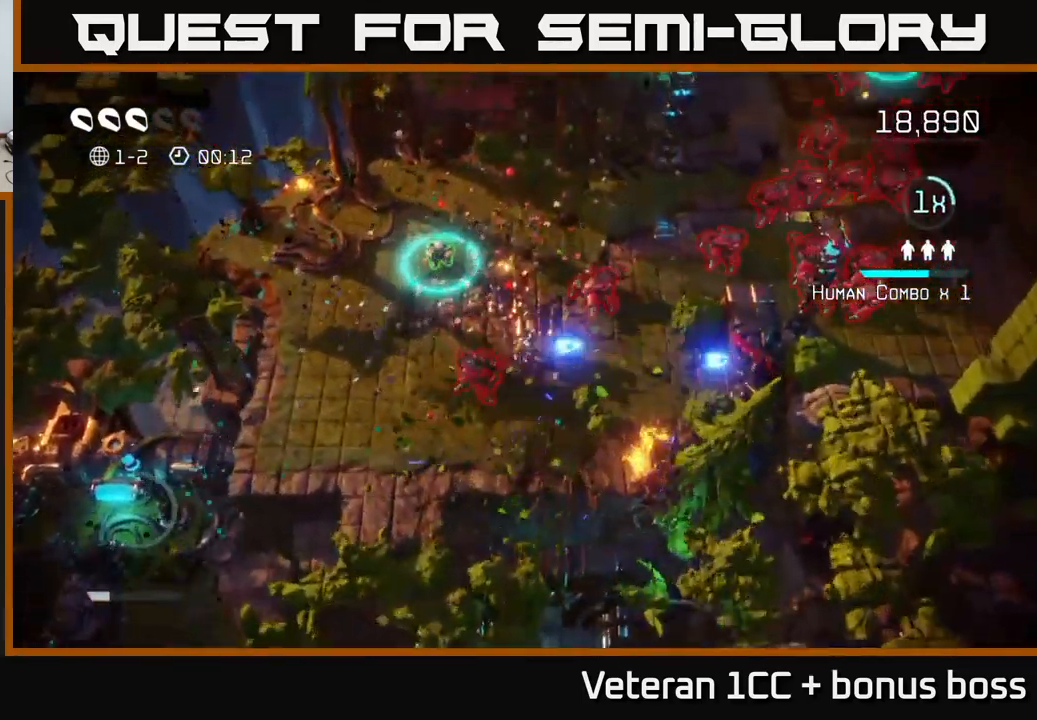
Gameplay with a controller (Xbox layout); each line is a JSON object with the inputs held at the frame after it. "events" lists button and stick changes between this image and that frame as [ms after this image, input, new state], when the widget could be followed in between. Not read: L3 R3.
{"buttons": [], "left_stick": "up", "right_stick": "down-right", "events": [[150, "left_stick", "up-left"], [183, "right_stick", "down-right"], [433, "left_stick", "up"]]}
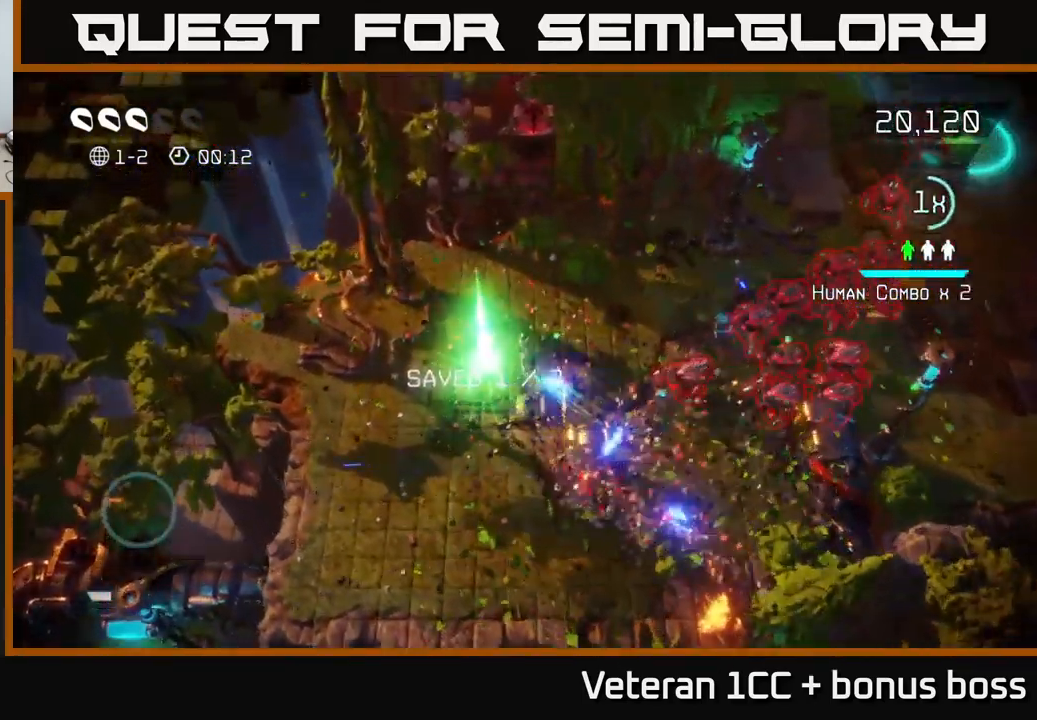
{"buttons": [], "left_stick": "down-right", "right_stick": "right", "events": [[117, "right_stick", "right"], [133, "left_stick", "left"], [233, "left_stick", "down"], [333, "left_stick", "down-right"]]}
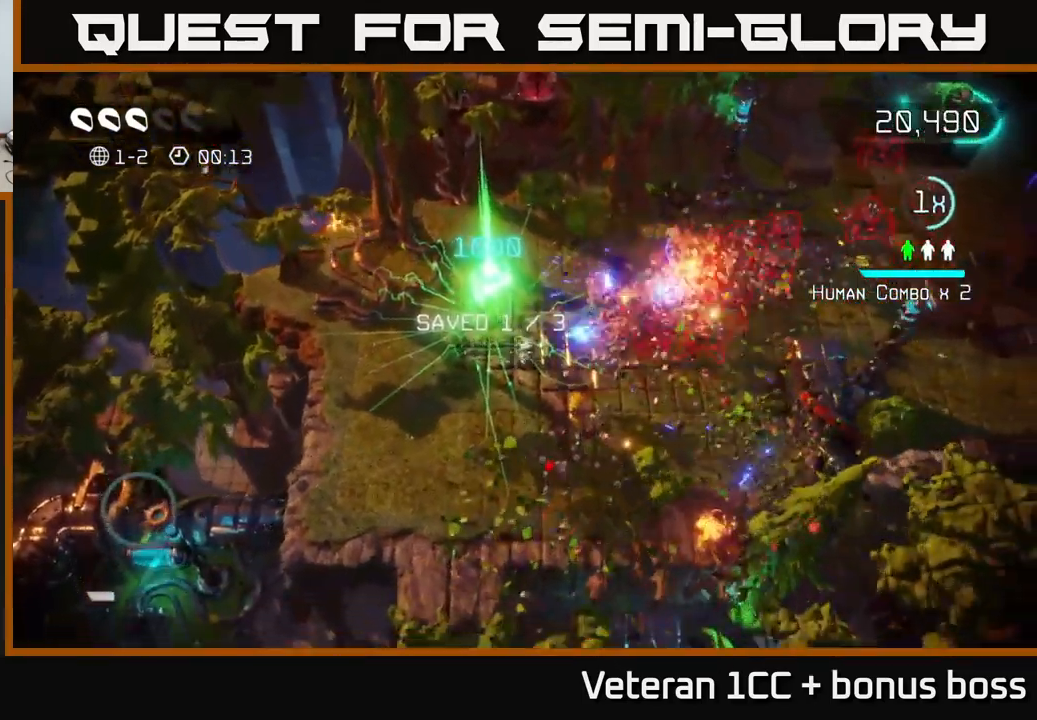
{"buttons": [], "left_stick": "right", "right_stick": "up", "events": [[33, "right_stick", "up-right"], [317, "left_stick", "right"], [417, "right_stick", "up"]]}
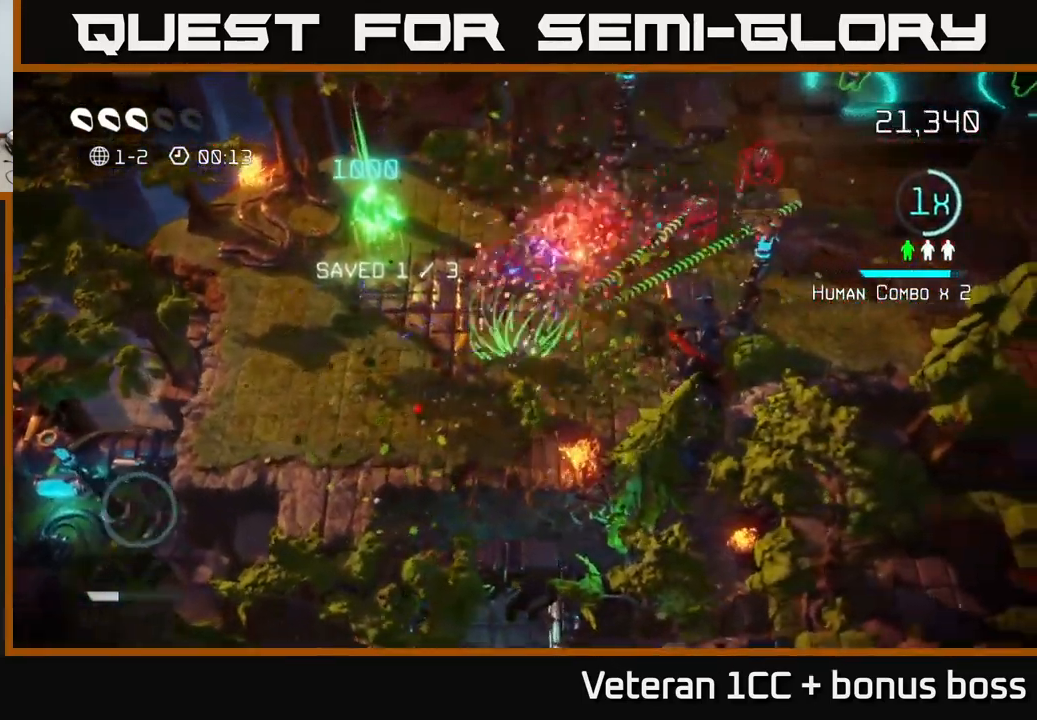
{"buttons": [], "left_stick": "up-right", "right_stick": "right", "events": [[50, "left_stick", "up-right"], [133, "right_stick", "up-right"], [483, "right_stick", "right"]]}
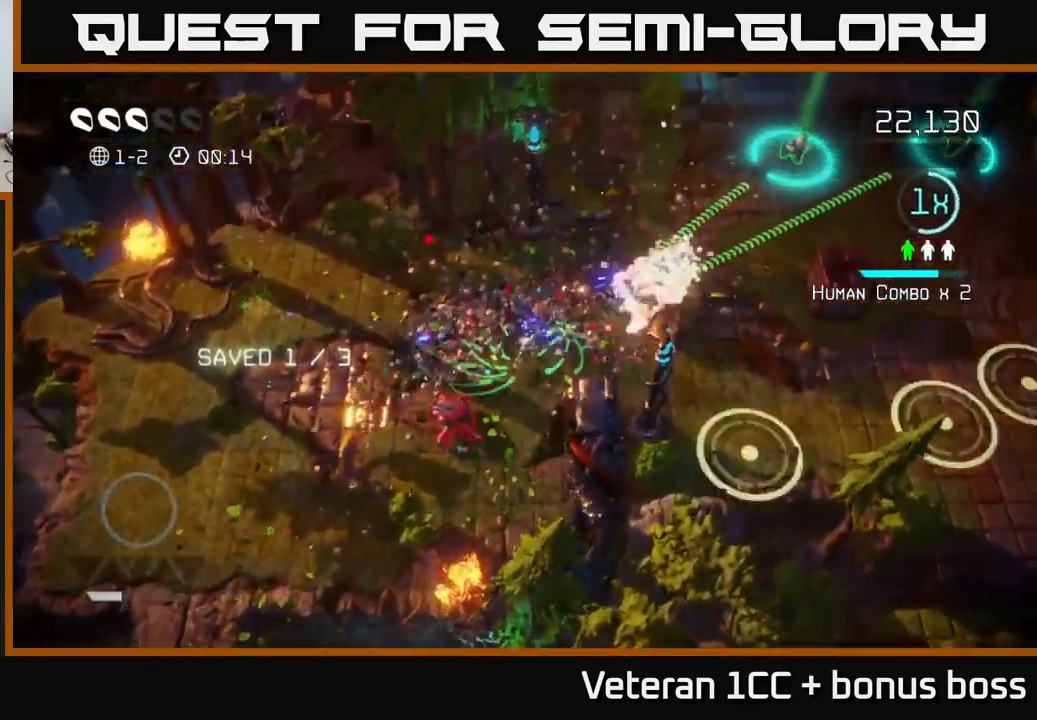
{"buttons": [], "left_stick": "down-right", "right_stick": "down", "events": [[150, "right_stick", "down-right"], [200, "left_stick", "right"], [250, "right_stick", "down"], [333, "left_stick", "down-right"]]}
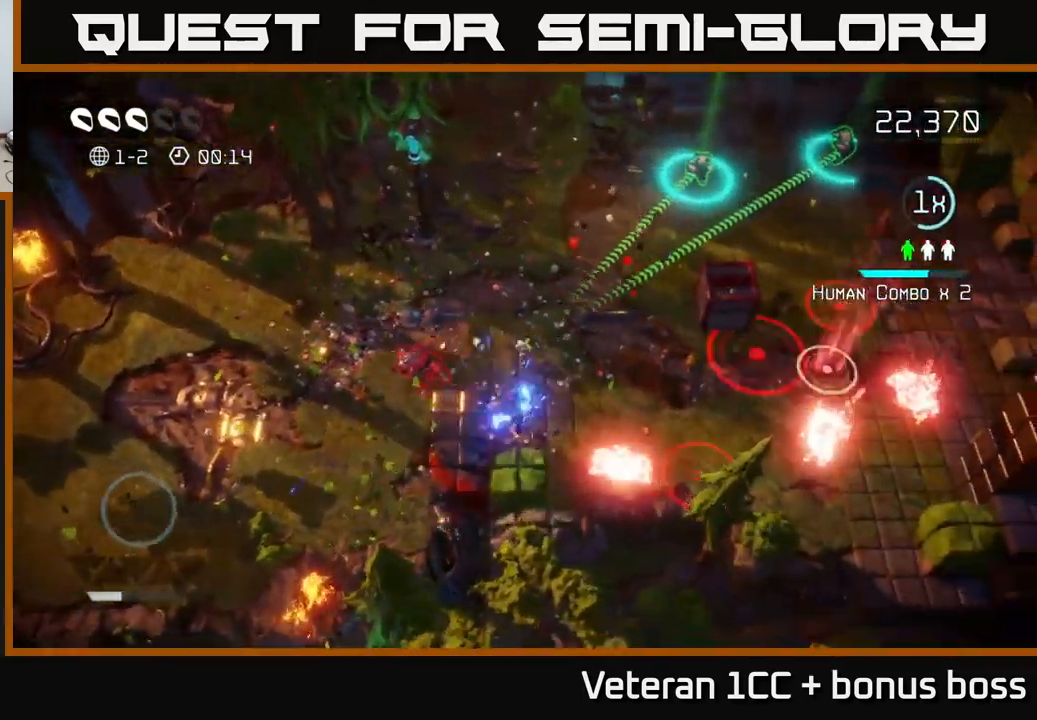
{"buttons": [], "left_stick": "up", "right_stick": "left", "events": [[33, "left_stick", "up"], [133, "right_stick", "left"], [283, "right_stick", "up-left"], [466, "right_stick", "left"]]}
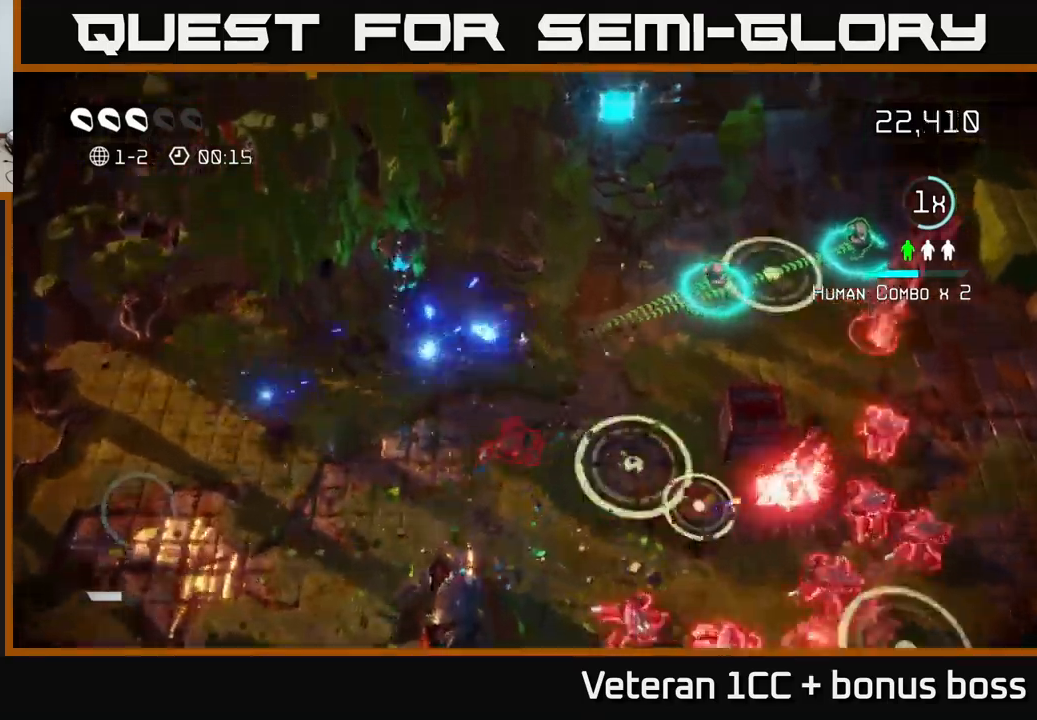
{"buttons": [], "left_stick": "up", "right_stick": "down-left", "events": [[117, "left_stick", "up-right"], [217, "left_stick", "right"], [234, "right_stick", "down"], [317, "left_stick", "up-right"], [417, "right_stick", "down-left"], [467, "left_stick", "up"]]}
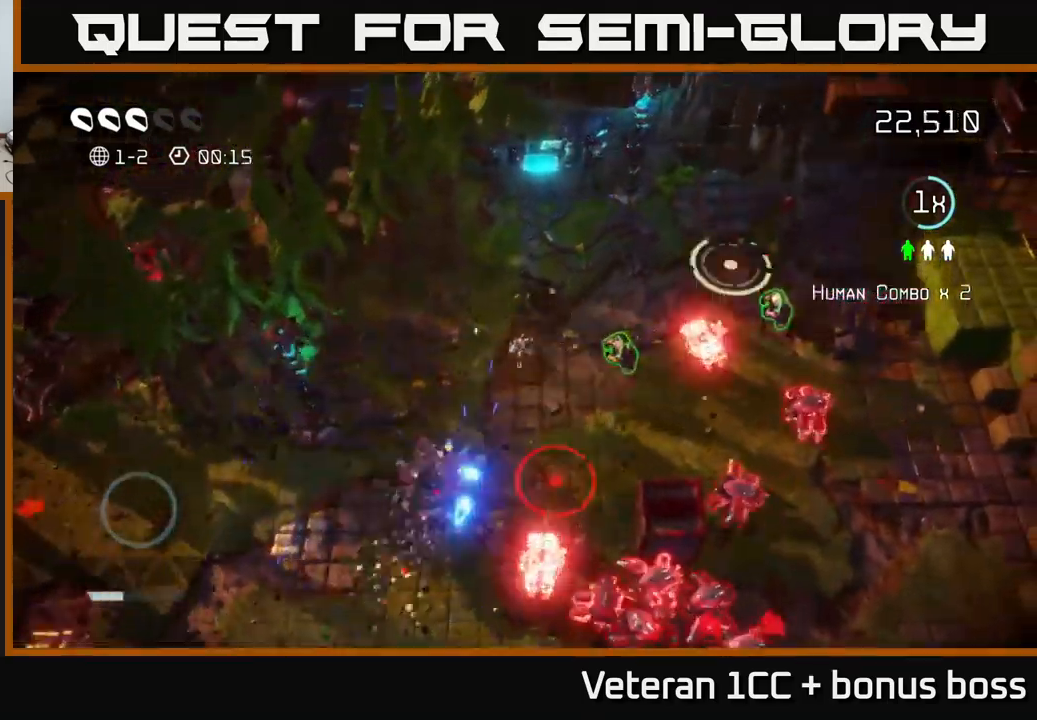
{"buttons": [], "left_stick": "up-right", "right_stick": "down-left", "events": [[167, "left_stick", "left"], [217, "left_stick", "down-left"], [450, "left_stick", "up-right"]]}
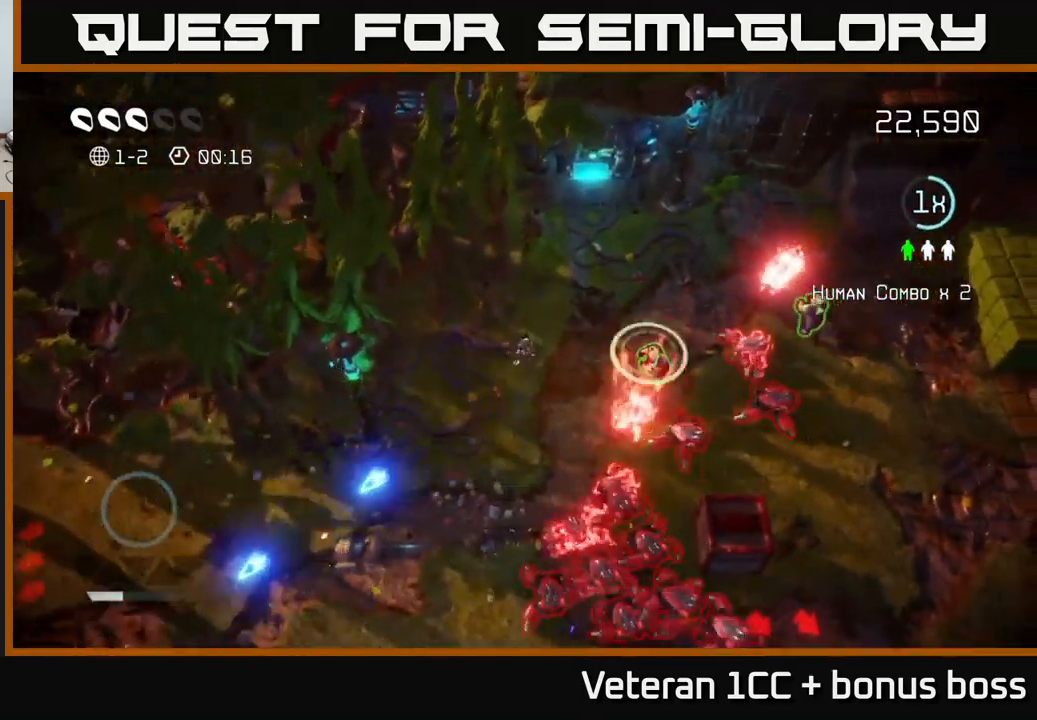
{"buttons": [], "left_stick": "up-right", "right_stick": "right", "events": [[50, "right_stick", "right"], [167, "right_stick", "down-right"], [467, "right_stick", "right"]]}
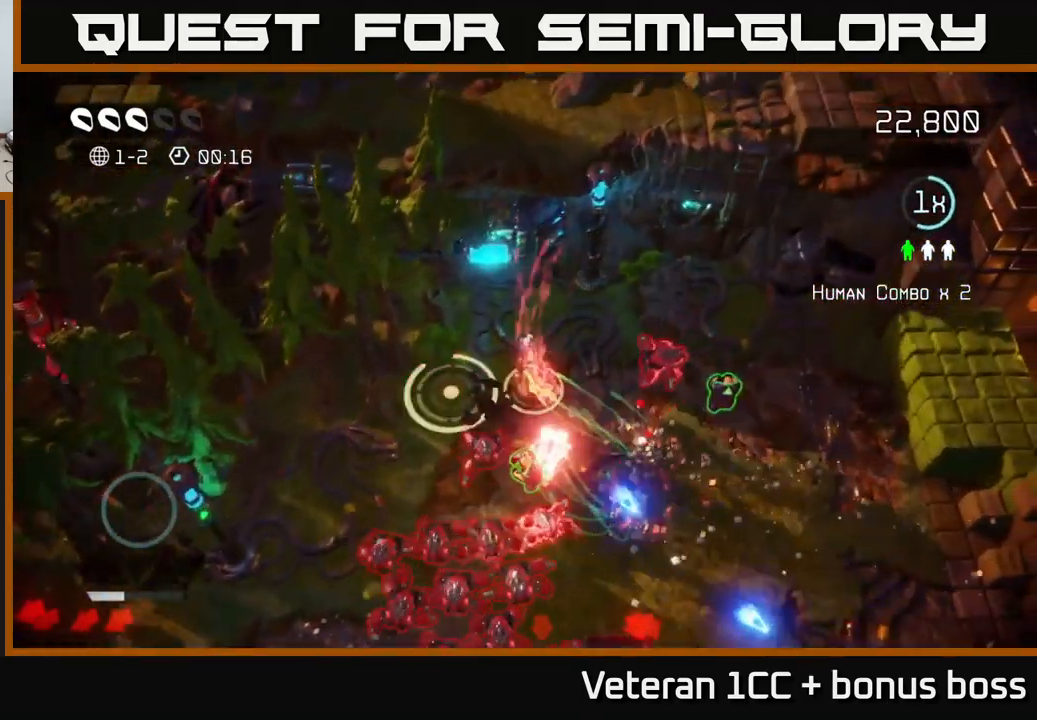
{"buttons": [], "left_stick": "down-right", "right_stick": "down-left", "events": [[134, "right_stick", "down-right"], [150, "left_stick", "right"], [267, "right_stick", "down"], [467, "right_stick", "down-left"], [500, "left_stick", "down-right"]]}
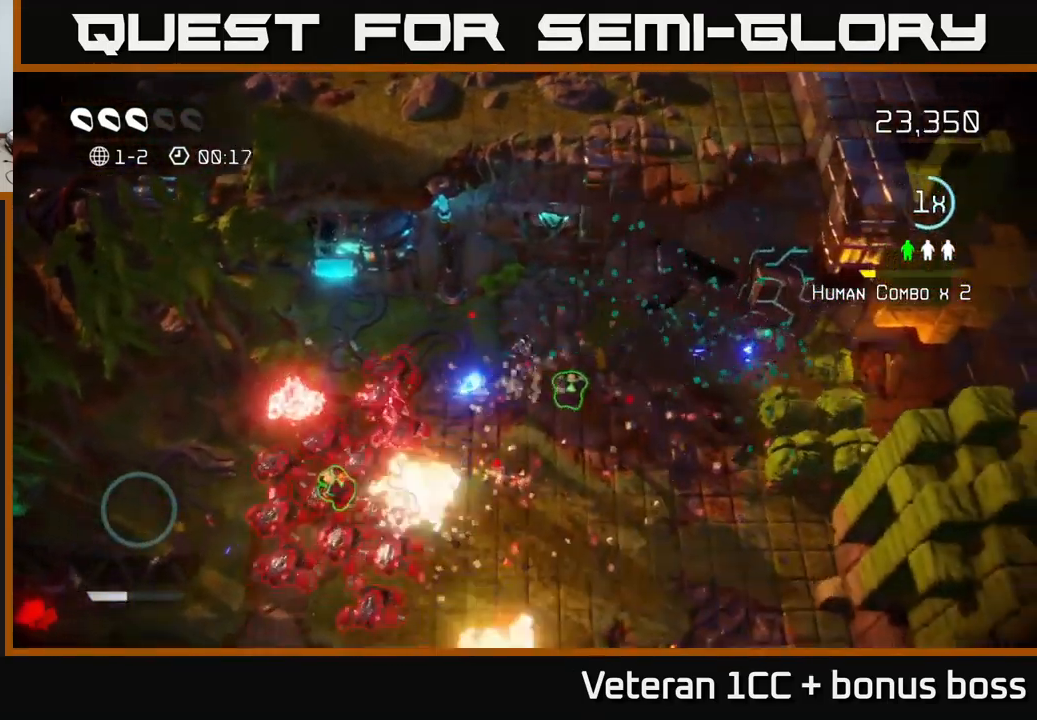
{"buttons": [], "left_stick": "down-right", "right_stick": "up-right", "events": [[67, "right_stick", "right"], [467, "right_stick", "up-right"]]}
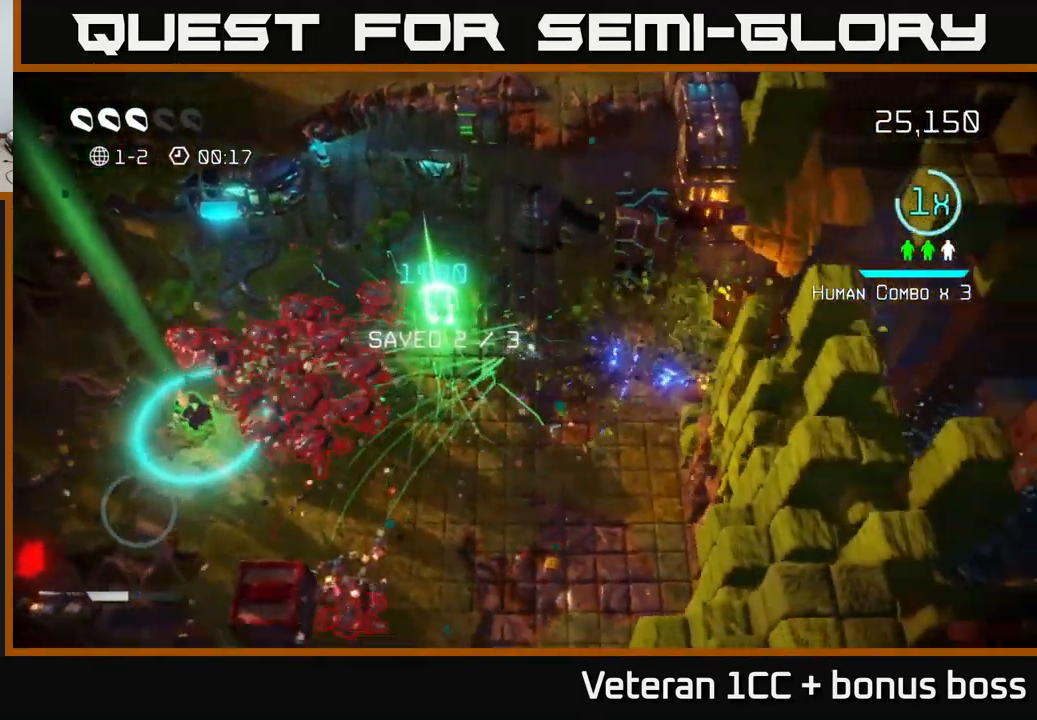
{"buttons": [], "left_stick": "up-right", "right_stick": "up", "events": [[34, "left_stick", "right"], [317, "right_stick", "down-right"], [417, "left_stick", "up-right"], [500, "right_stick", "up"]]}
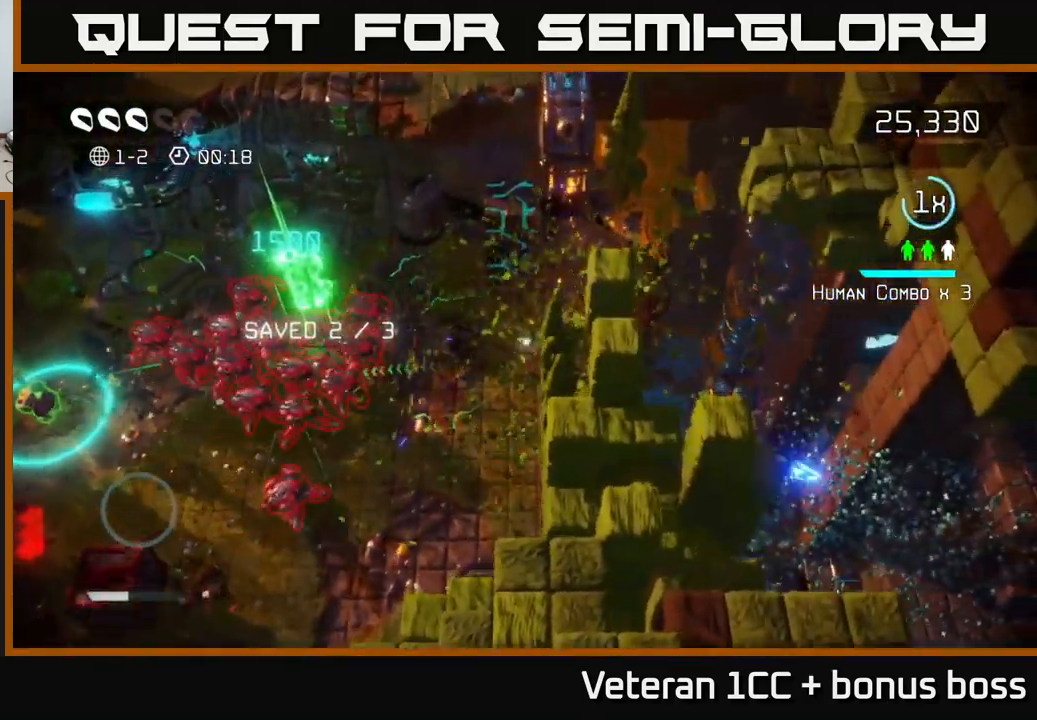
{"buttons": [], "left_stick": "up-right", "right_stick": "up", "events": [[34, "left_stick", "center"], [384, "left_stick", "down-right"], [484, "left_stick", "up-right"]]}
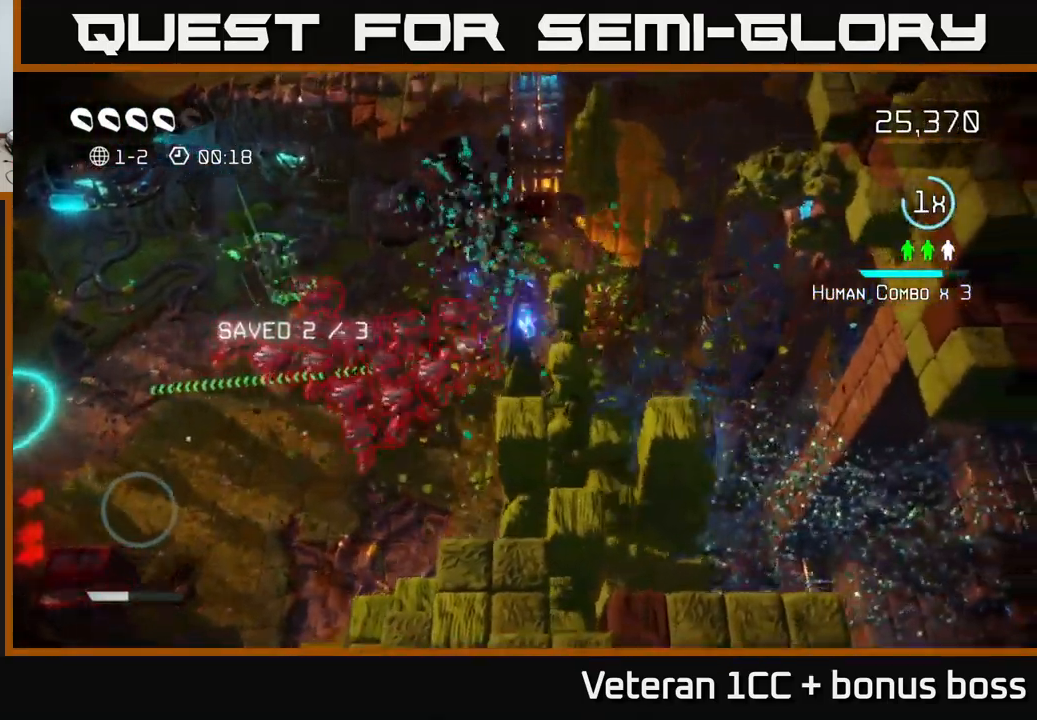
{"buttons": [], "left_stick": "left", "right_stick": "down-left", "events": [[17, "left_stick", "up"], [34, "right_stick", "up-left"], [134, "left_stick", "up-left"], [167, "L2", "down"], [334, "L2", "up"], [334, "right_stick", "down-left"], [367, "left_stick", "left"]]}
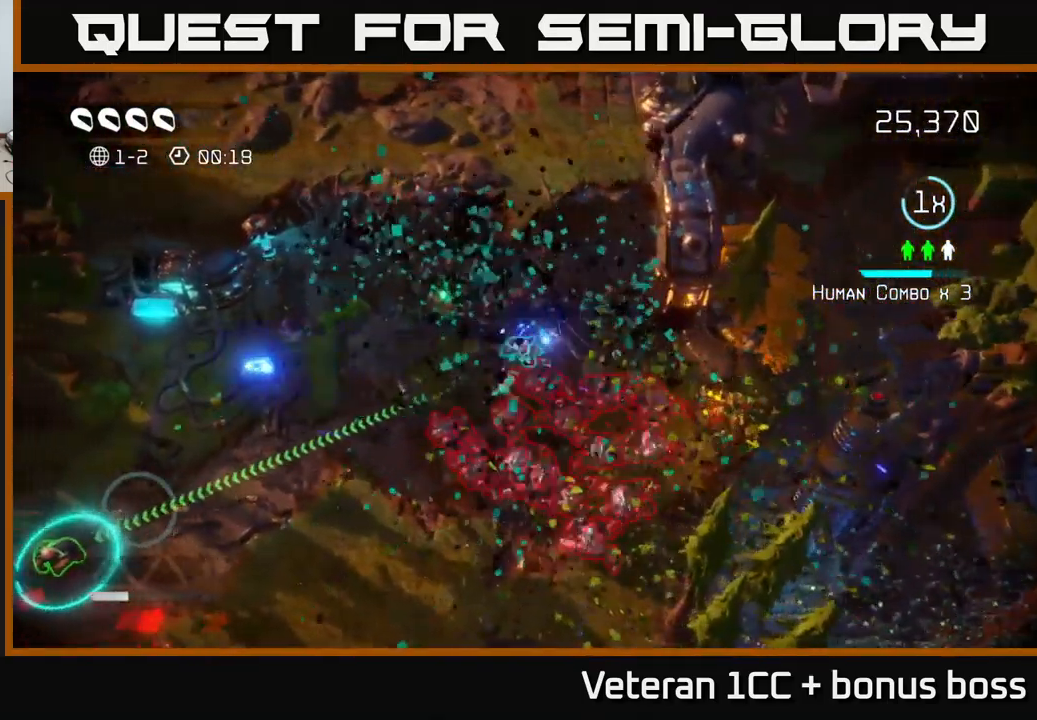
{"buttons": [], "left_stick": "down-left", "right_stick": "right", "events": [[50, "right_stick", "down"], [217, "right_stick", "right"], [367, "left_stick", "down-left"]]}
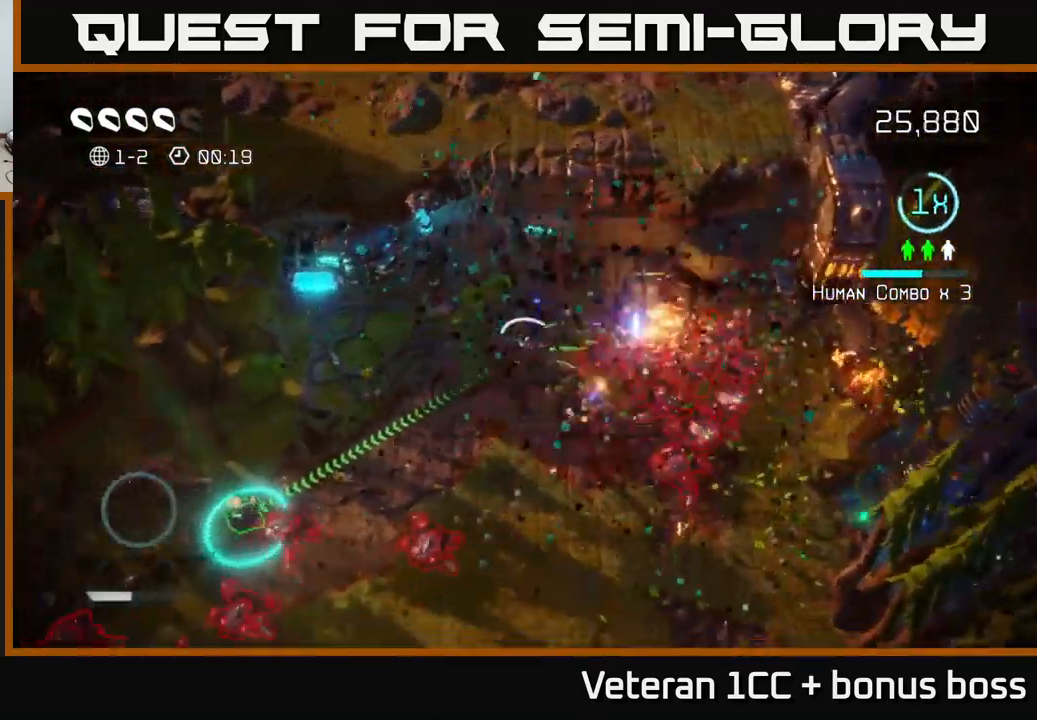
{"buttons": [], "left_stick": "down", "right_stick": "up", "events": [[67, "left_stick", "down"], [151, "right_stick", "up-right"], [167, "left_stick", "down-right"], [434, "left_stick", "down"], [434, "right_stick", "up"]]}
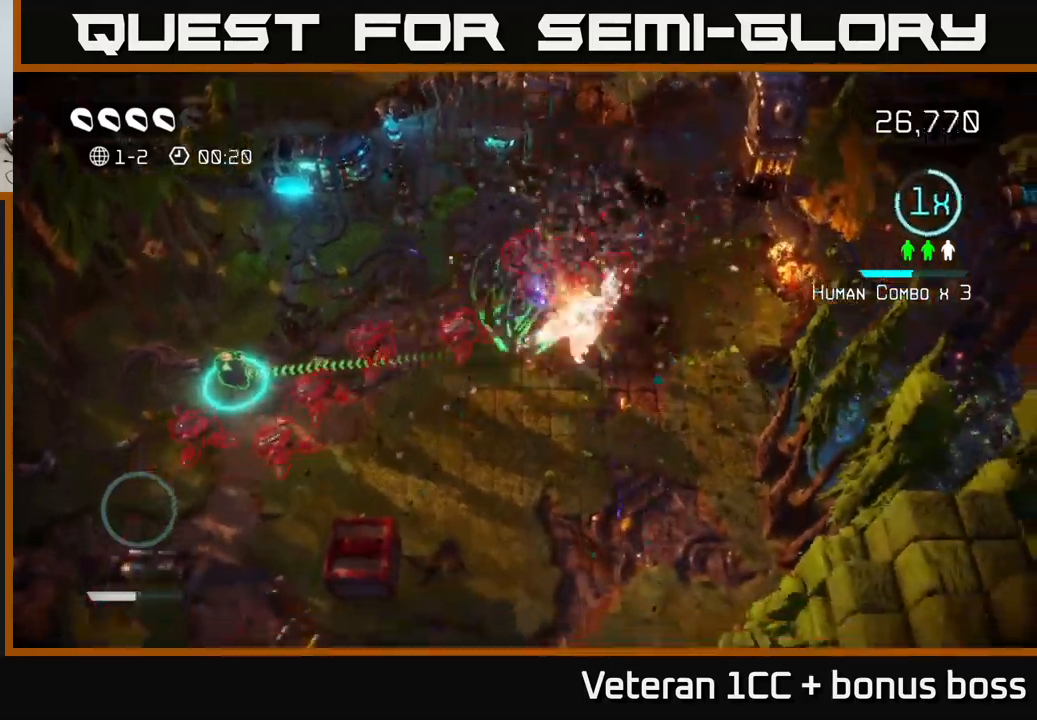
{"buttons": [], "left_stick": "down", "right_stick": "left", "events": [[333, "right_stick", "up-left"], [500, "right_stick", "left"]]}
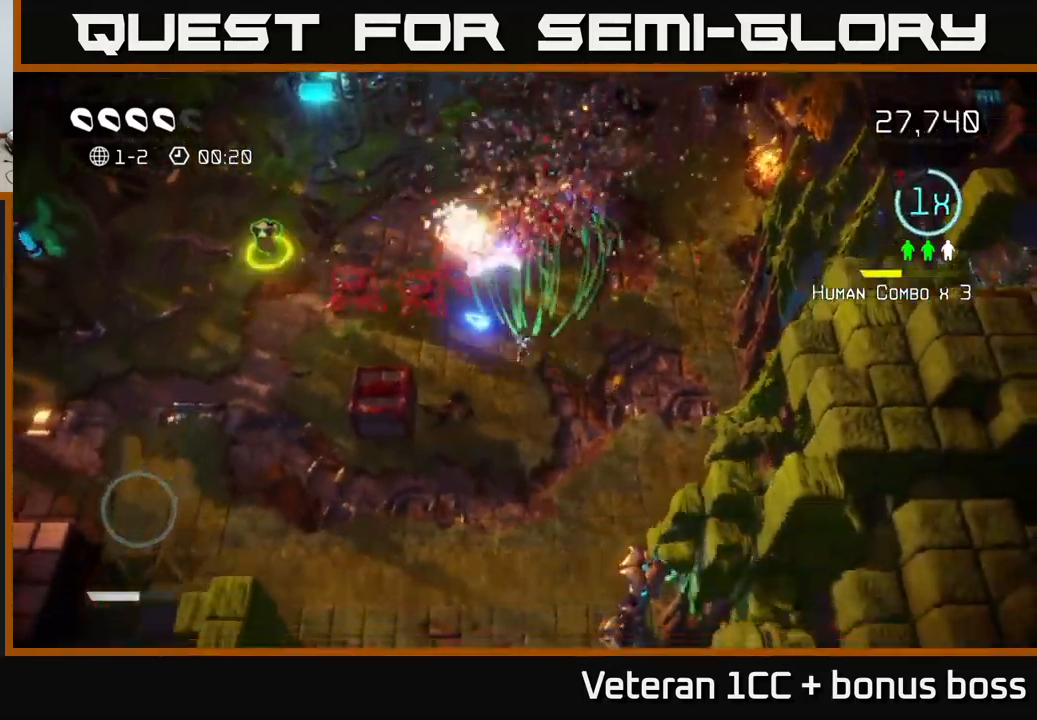
{"buttons": [], "left_stick": "left", "right_stick": "down-right", "events": [[200, "left_stick", "down-left"], [433, "right_stick", "right"], [500, "left_stick", "left"], [500, "right_stick", "down-right"]]}
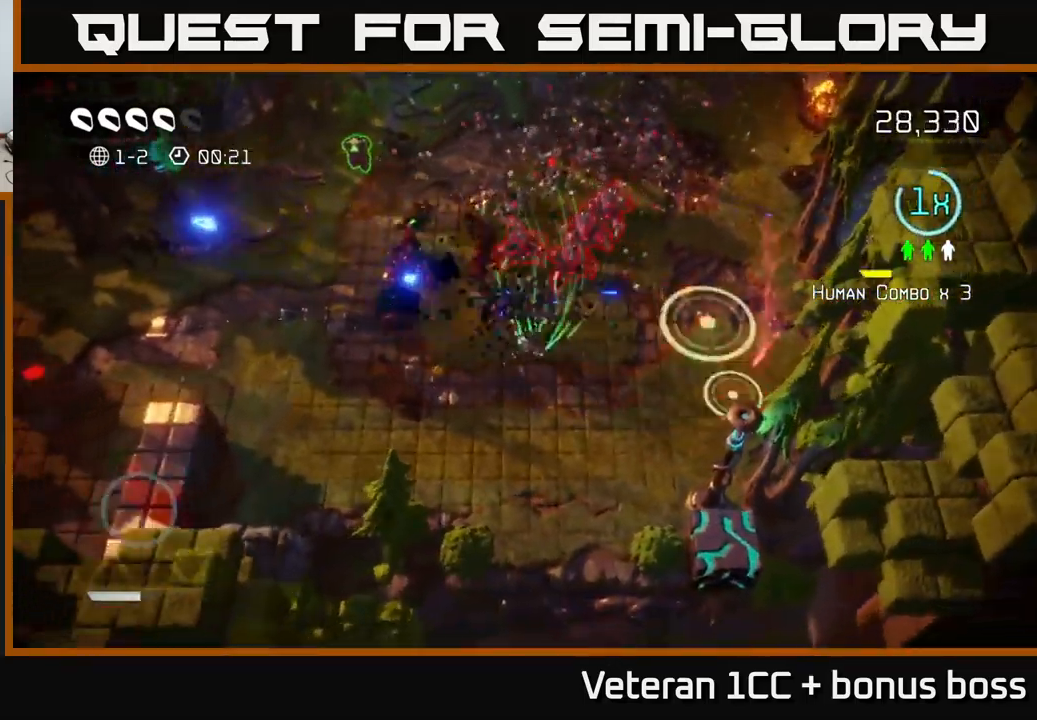
{"buttons": [], "left_stick": "up-left", "right_stick": "down-right", "events": [[233, "left_stick", "up-left"]]}
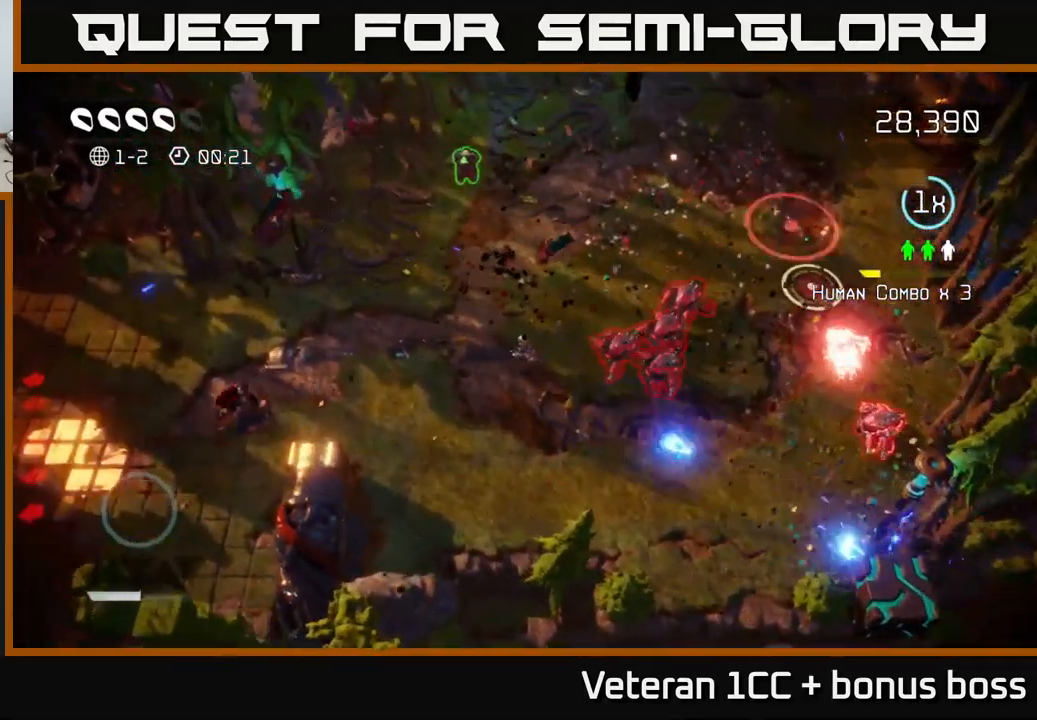
{"buttons": [], "left_stick": "up", "right_stick": "down-right", "events": [[266, "left_stick", "up"]]}
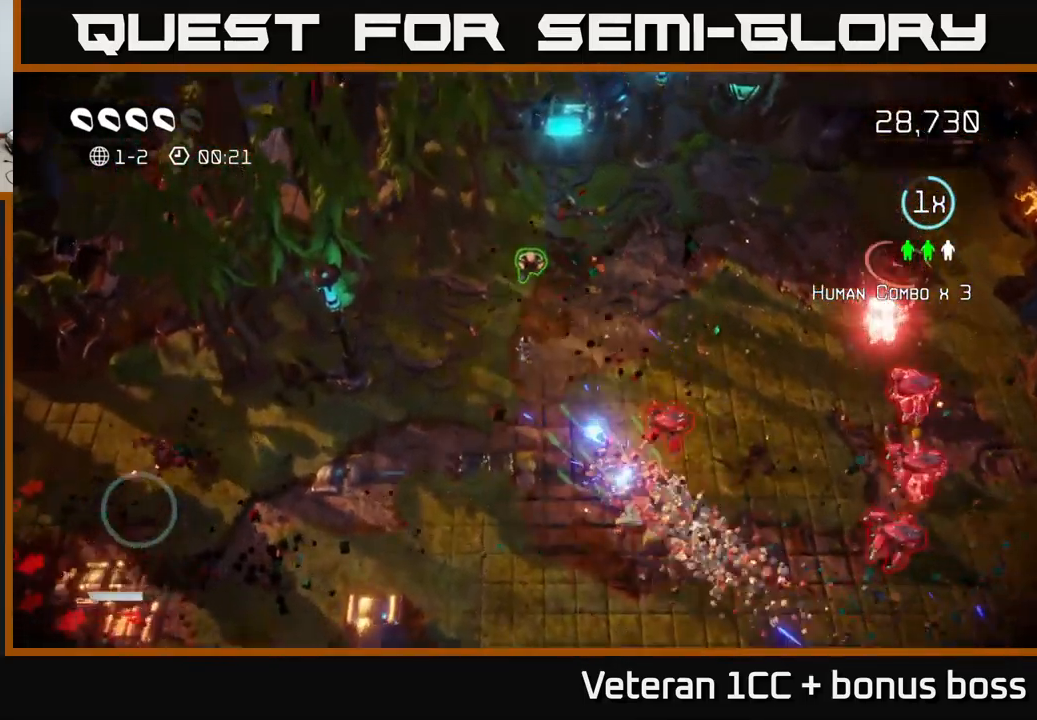
{"buttons": [], "left_stick": "down", "right_stick": "down-right", "events": [[300, "left_stick", "right"], [383, "left_stick", "down"]]}
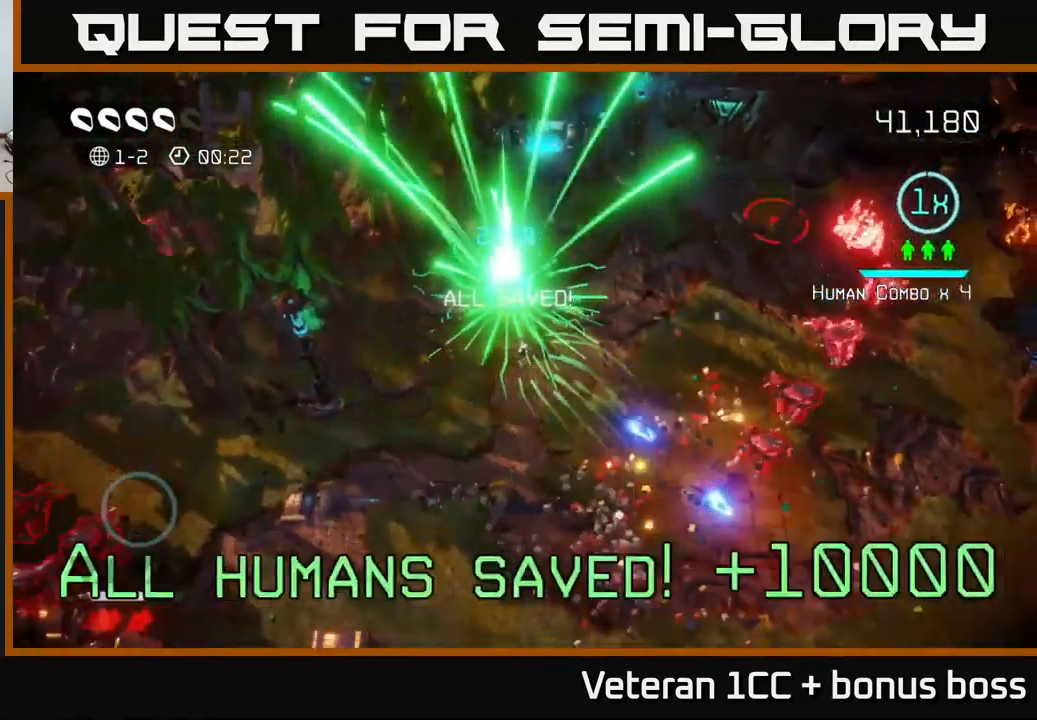
{"buttons": [], "left_stick": "down-right", "right_stick": "up-right", "events": [[16, "right_stick", "right"], [283, "left_stick", "down-right"], [333, "right_stick", "up-right"]]}
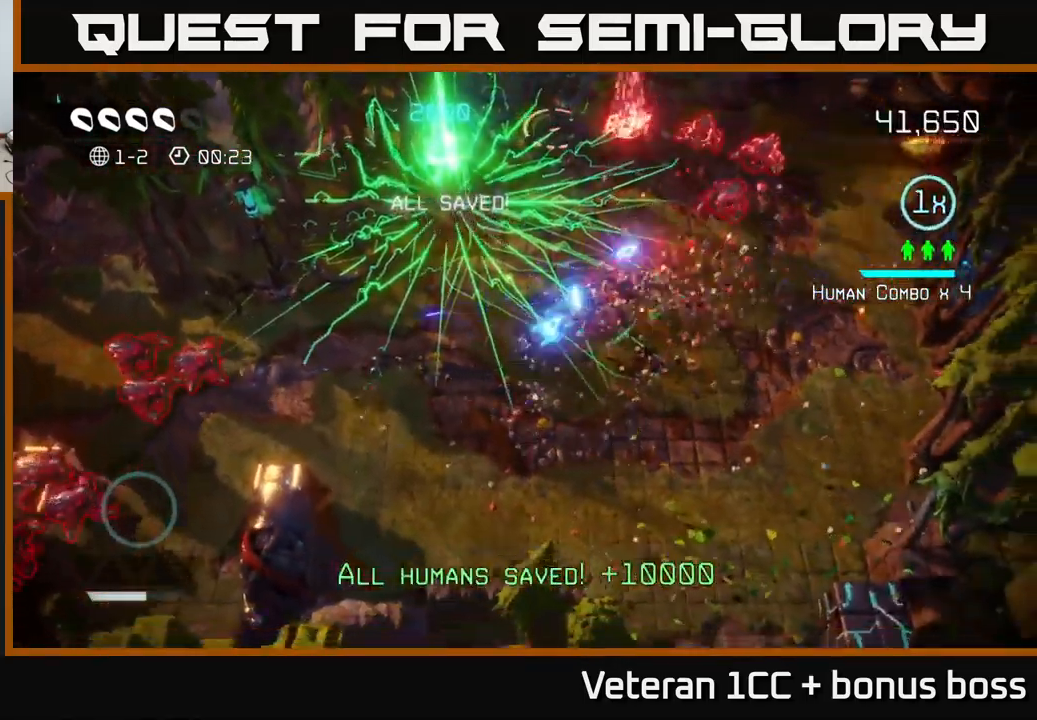
{"buttons": [], "left_stick": "down-right", "right_stick": "down-right", "events": [[100, "right_stick", "down-right"]]}
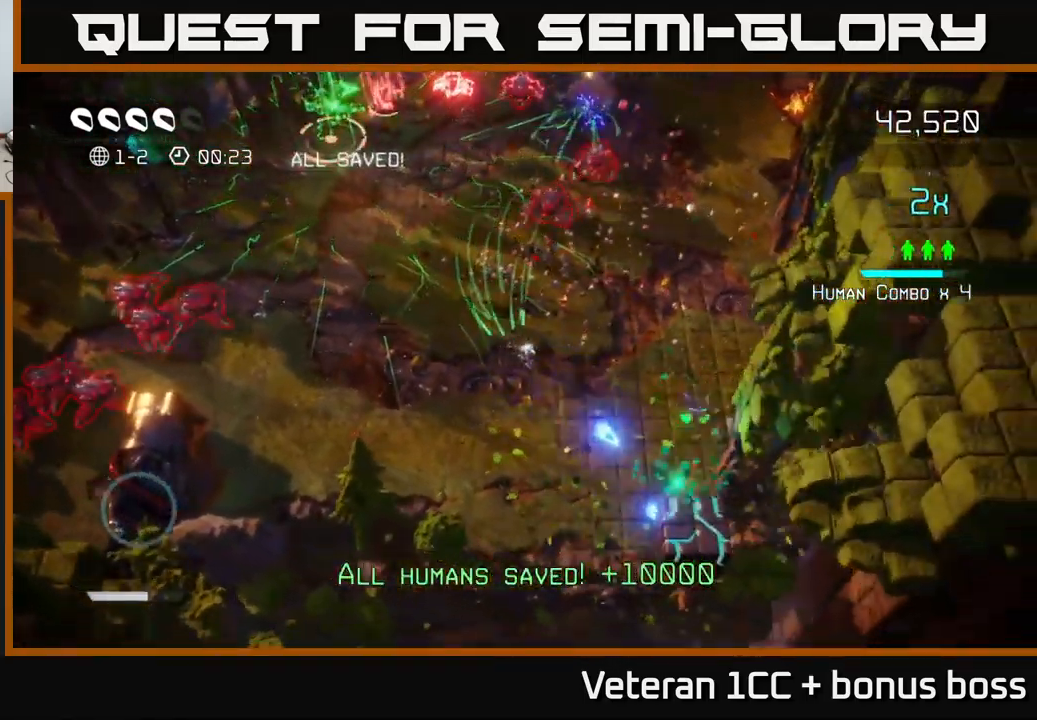
{"buttons": [], "left_stick": "up-right", "right_stick": "down", "events": [[283, "right_stick", "down"], [433, "left_stick", "up-right"]]}
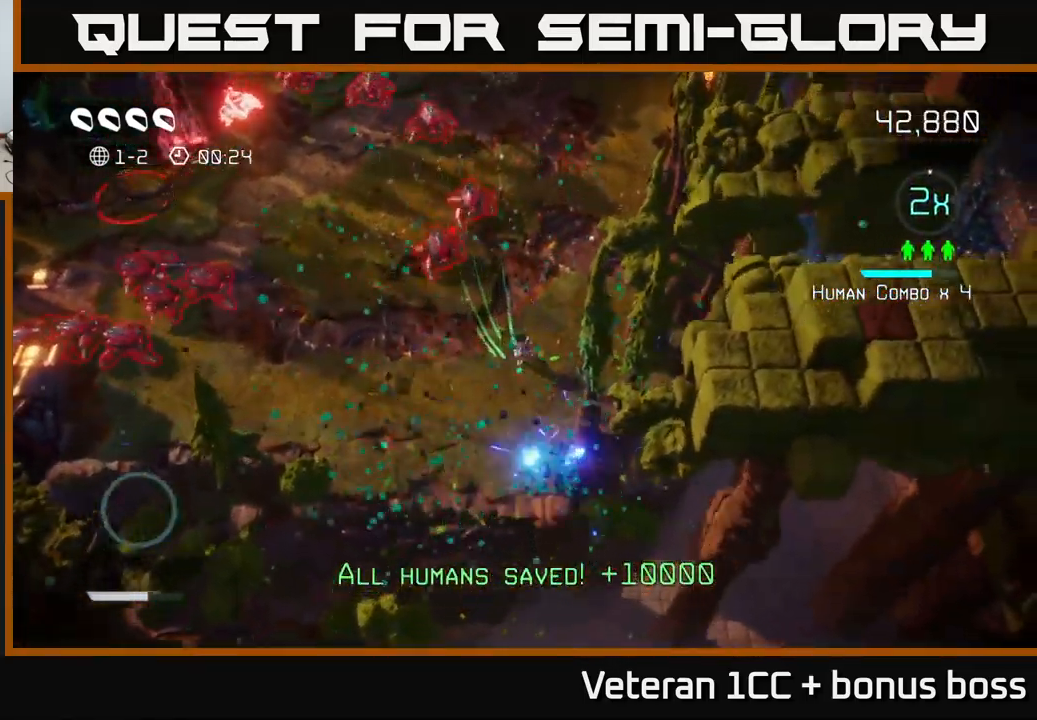
{"buttons": [], "left_stick": "up", "right_stick": "down-left", "events": [[250, "right_stick", "left"], [466, "right_stick", "down-left"], [483, "left_stick", "up"]]}
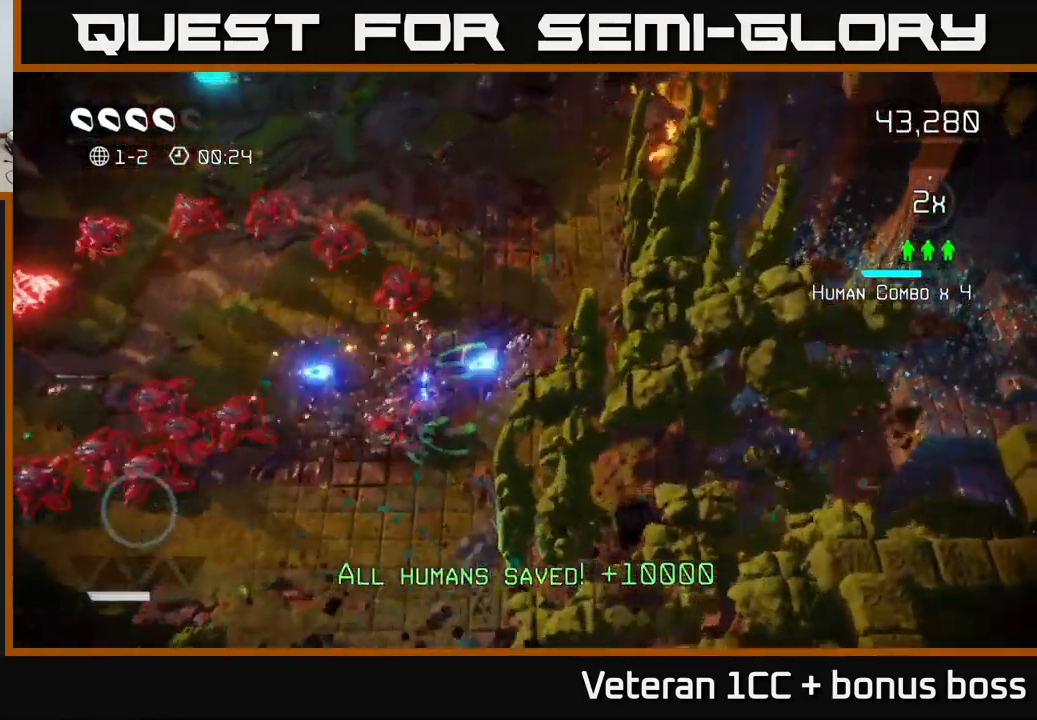
{"buttons": [], "left_stick": "up-left", "right_stick": "down-left", "events": [[317, "left_stick", "up-left"]]}
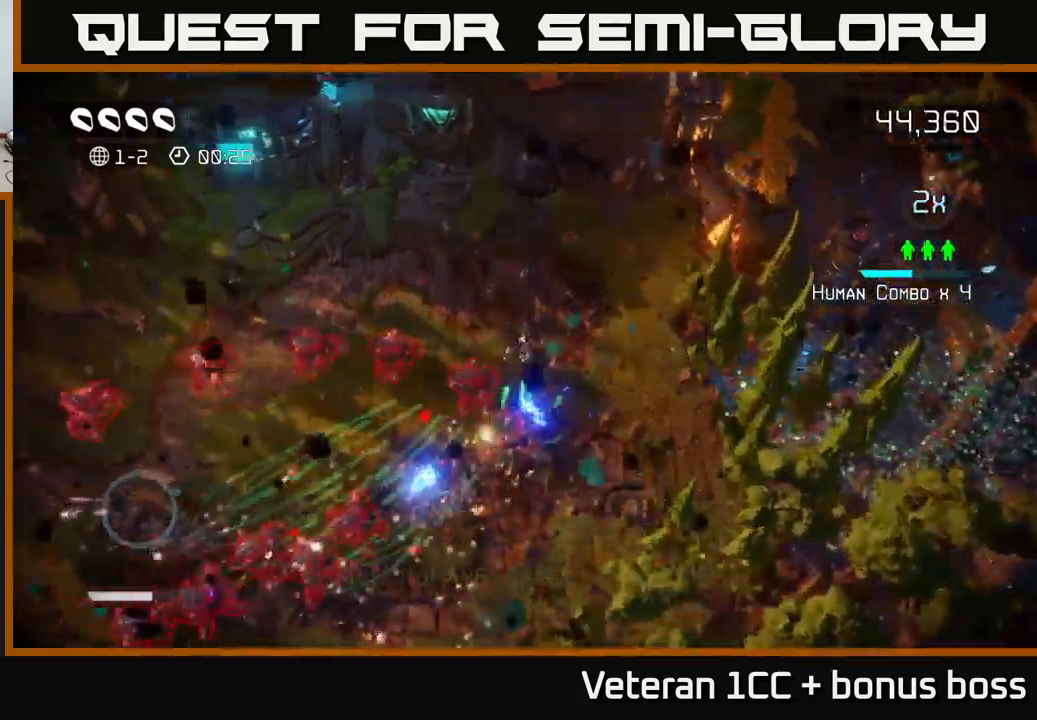
{"buttons": [], "left_stick": "up-left", "right_stick": "down", "events": [[467, "right_stick", "down"]]}
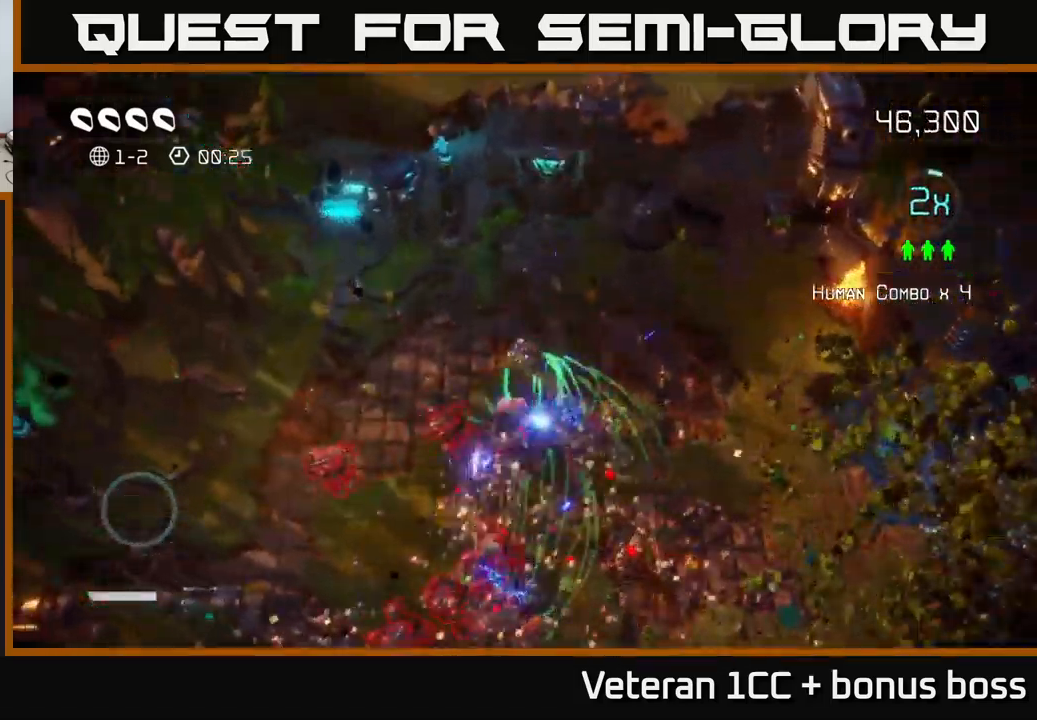
{"buttons": [], "left_stick": "down-left", "right_stick": "down-right", "events": [[67, "left_stick", "left"], [300, "left_stick", "down-left"], [350, "right_stick", "down-right"]]}
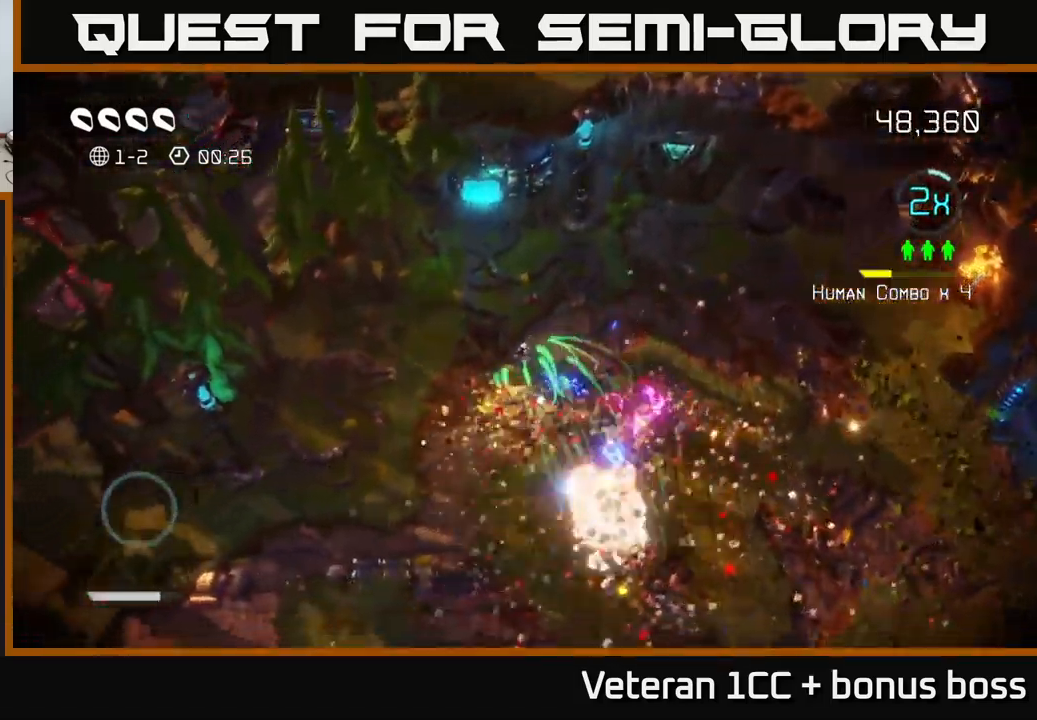
{"buttons": [], "left_stick": "down", "right_stick": "center", "events": [[33, "left_stick", "down"], [50, "right_stick", "right"], [317, "right_stick", "up"], [433, "right_stick", "center"]]}
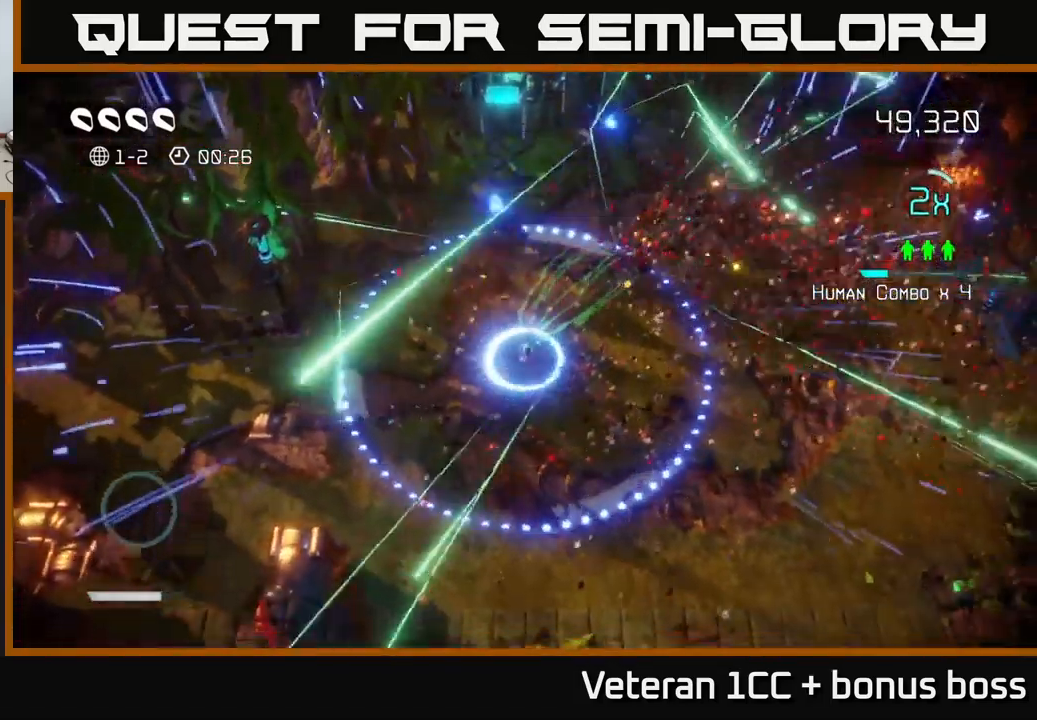
{"buttons": [], "left_stick": "up-right", "right_stick": "center", "events": [[133, "left_stick", "down-right"], [267, "left_stick", "right"], [417, "left_stick", "up-right"]]}